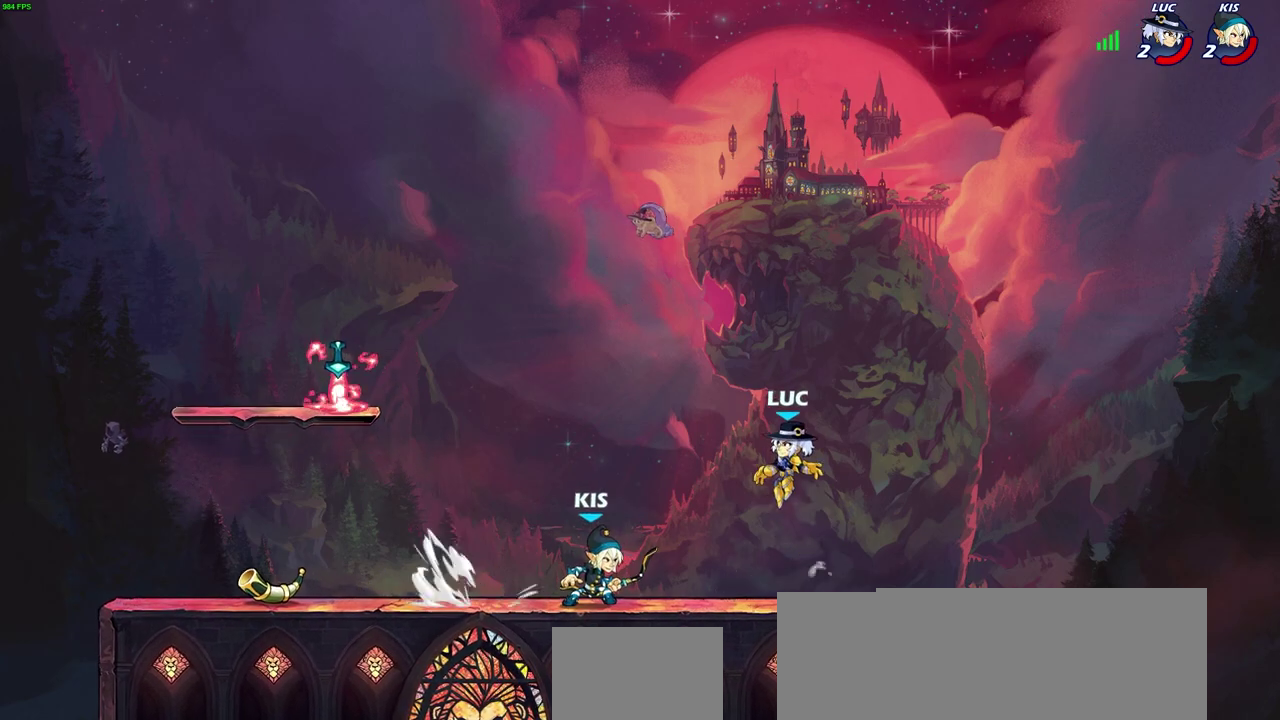
Gameplay with a controller (PlayStation layout); each line is a JSON object with the inputs held at the frame after it (dt_ms = milliseconds from this image to that frame). "events" lists button and stick changes between this image and that frame as [ms after this image, input, new state], when the widget could be followed in between.
{"dt_ms": 600, "buttons": [], "left_stick": "center", "right_stick": "center", "events": [[83, "left_stick", "up-right"], [133, "R2", "down"], [133, "SQUARE", "down"], [133, "left_stick", "down-left"], [183, "left_stick", "down"], [233, "left_stick", "center"], [250, "SQUARE", "up"], [283, "R2", "up"]]}
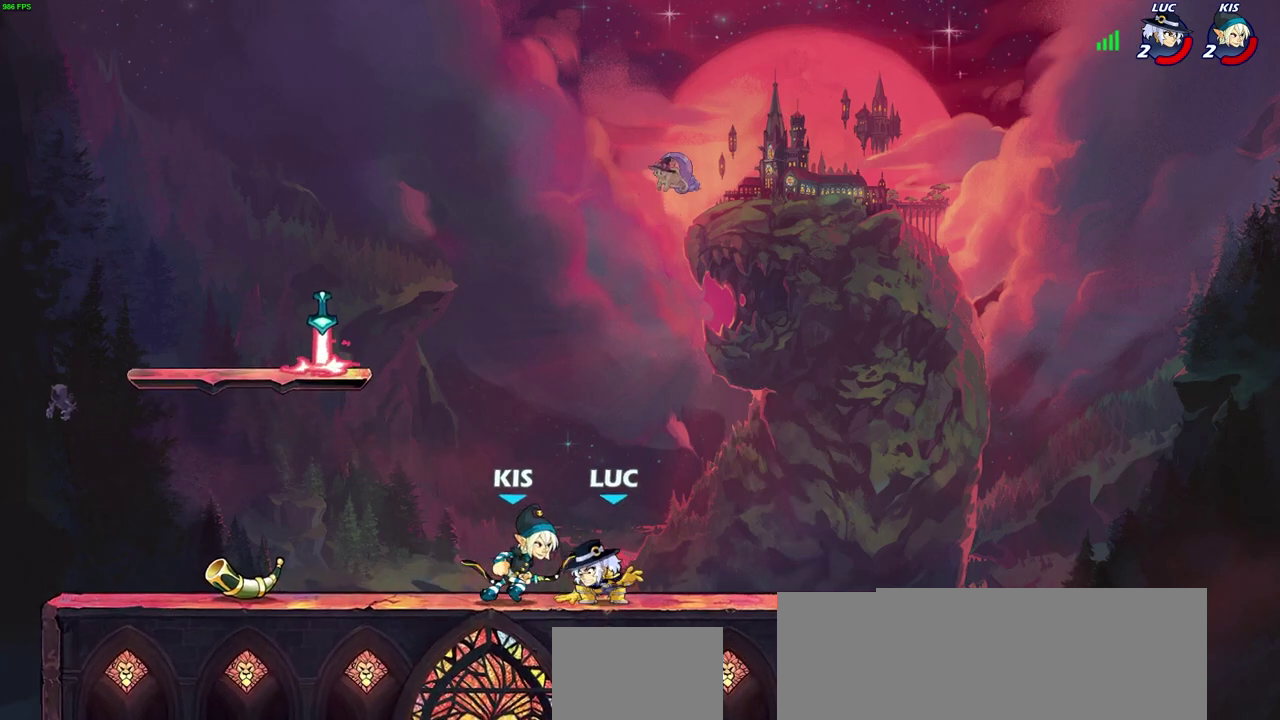
{"dt_ms": 500, "buttons": [], "left_stick": "left", "right_stick": "center", "events": [[67, "left_stick", "left"], [183, "R2", "down"], [417, "R2", "up"]]}
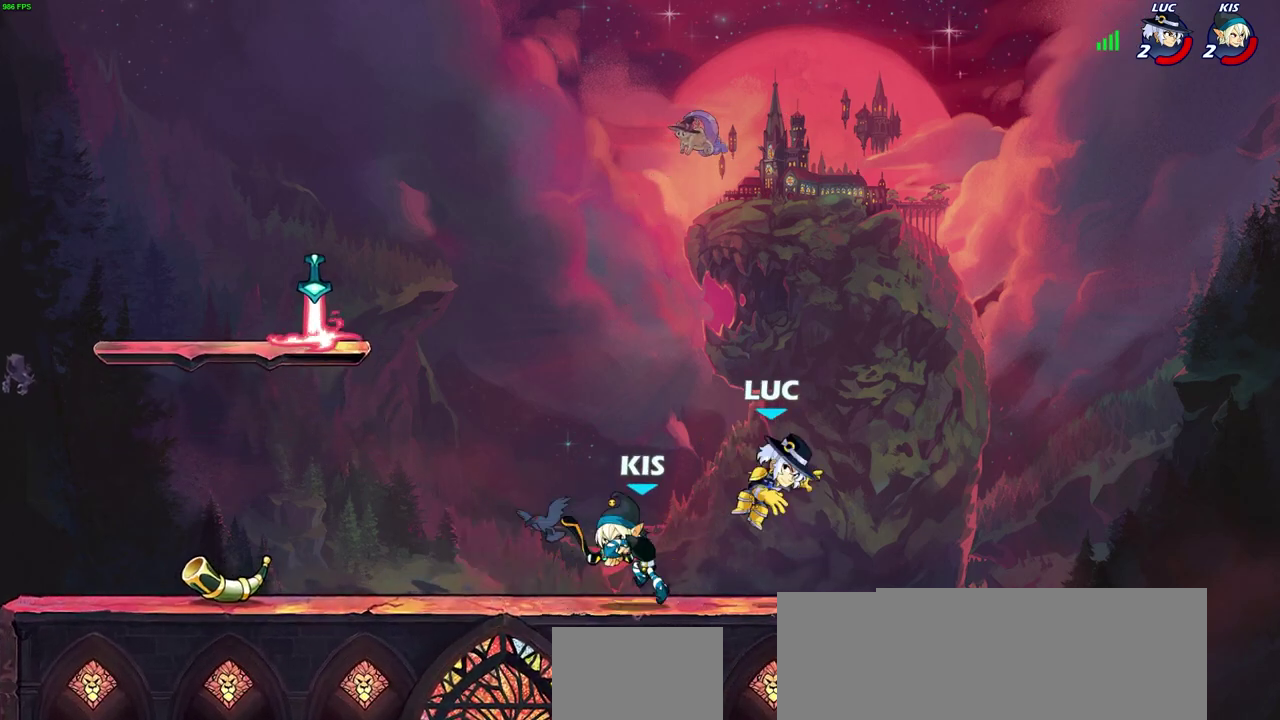
{"dt_ms": 300, "buttons": [], "left_stick": "left", "right_stick": "center", "events": [[17, "left_stick", "center"], [150, "R2", "down"], [250, "R2", "up"], [283, "left_stick", "left"]]}
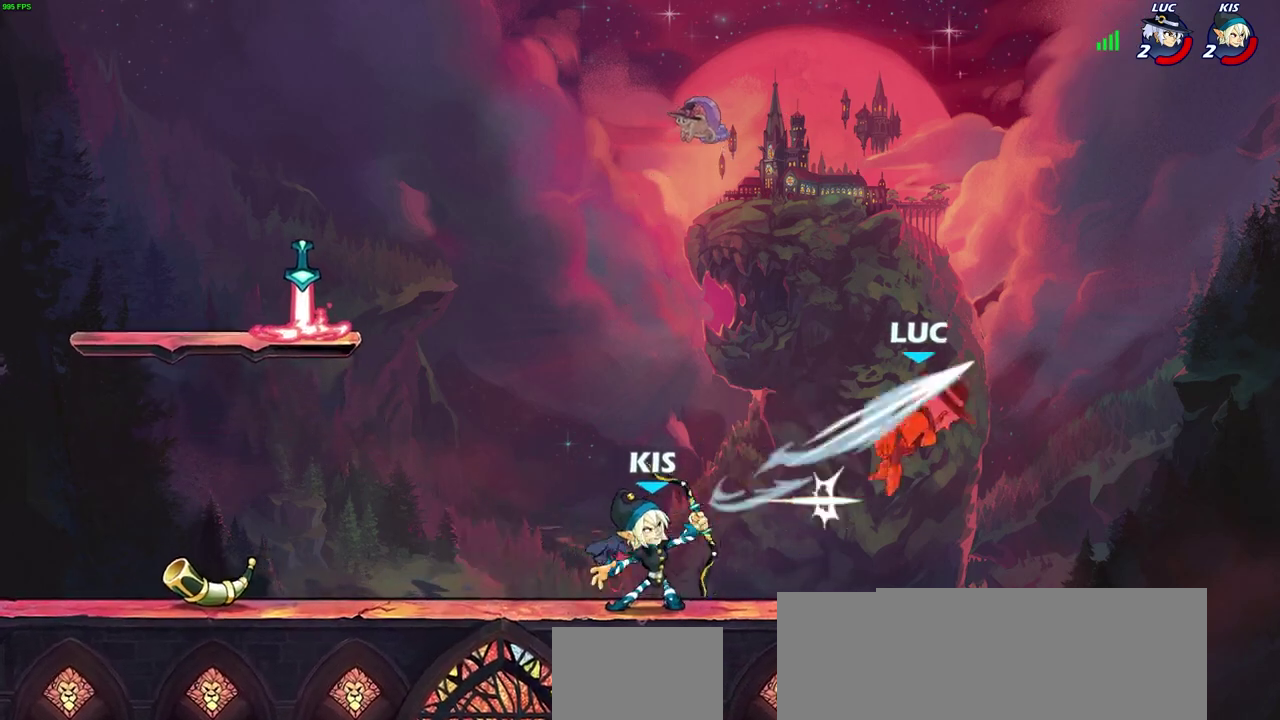
{"dt_ms": 700, "buttons": [], "left_stick": "left", "right_stick": "center", "events": [[83, "R2", "down"], [233, "R2", "up"], [350, "R2", "down"], [483, "R2", "up"], [567, "R2", "down"], [667, "R2", "up"]]}
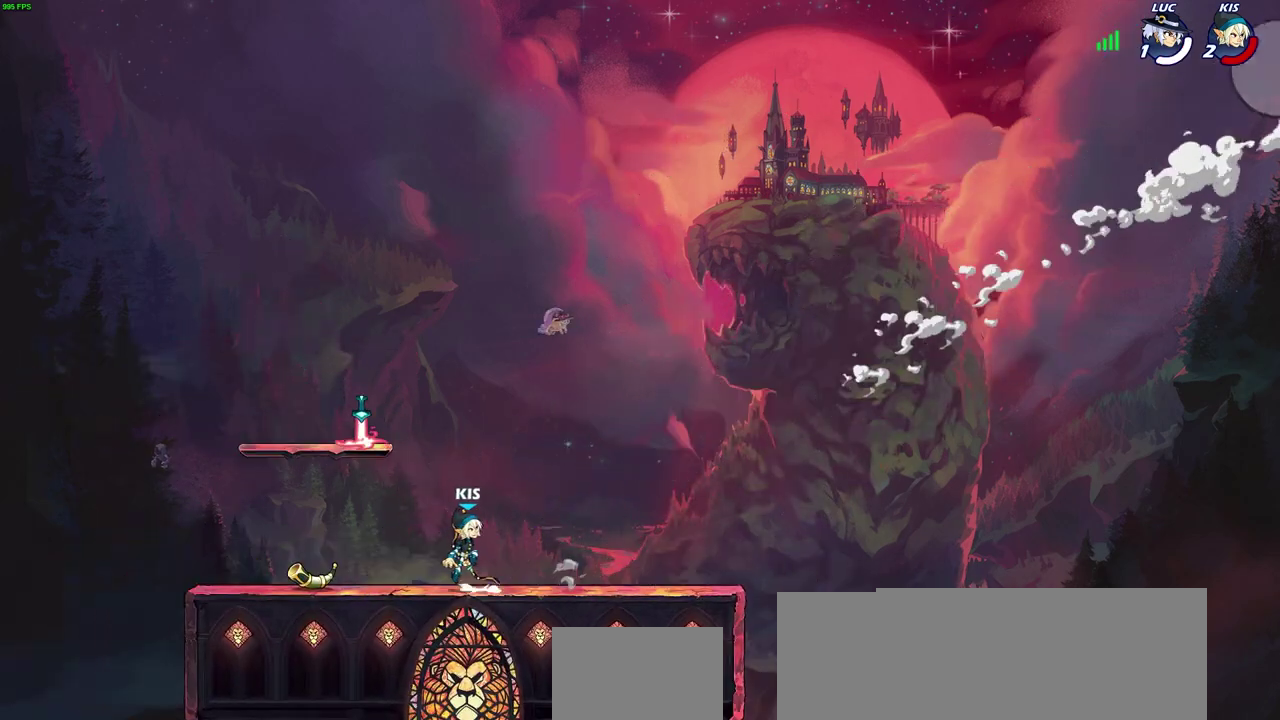
{"dt_ms": 600, "buttons": [], "left_stick": "center", "right_stick": "center", "events": [[67, "R2", "down"], [150, "R2", "up"], [250, "R2", "down"], [333, "R2", "up"], [467, "left_stick", "center"]]}
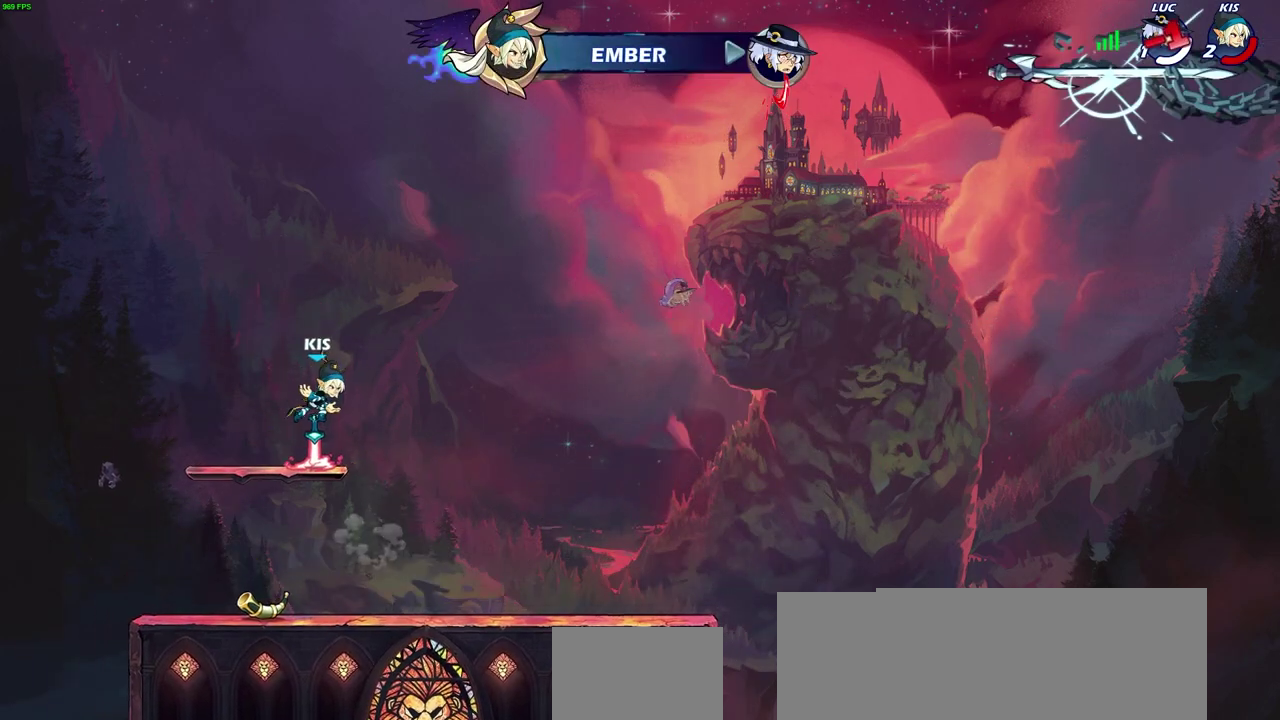
{"dt_ms": 400, "buttons": [], "left_stick": "center", "right_stick": "center", "events": []}
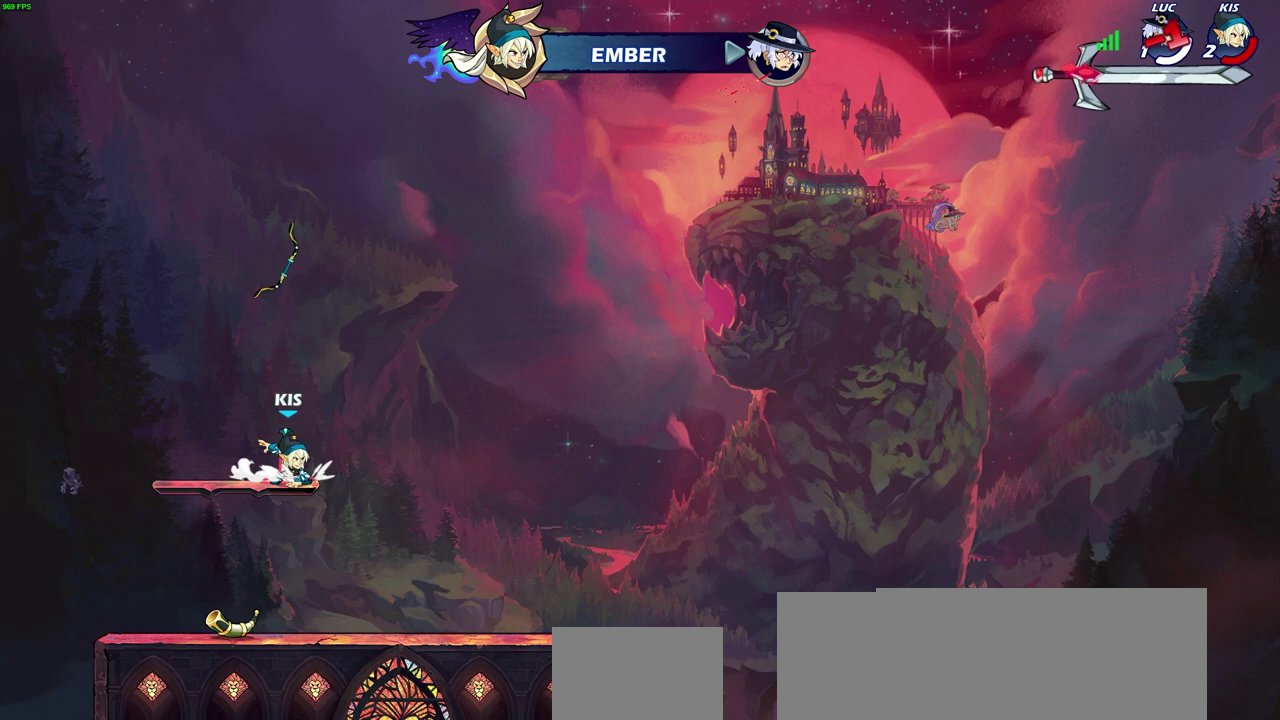
{"dt_ms": 300, "buttons": [], "left_stick": "center", "right_stick": "center", "events": []}
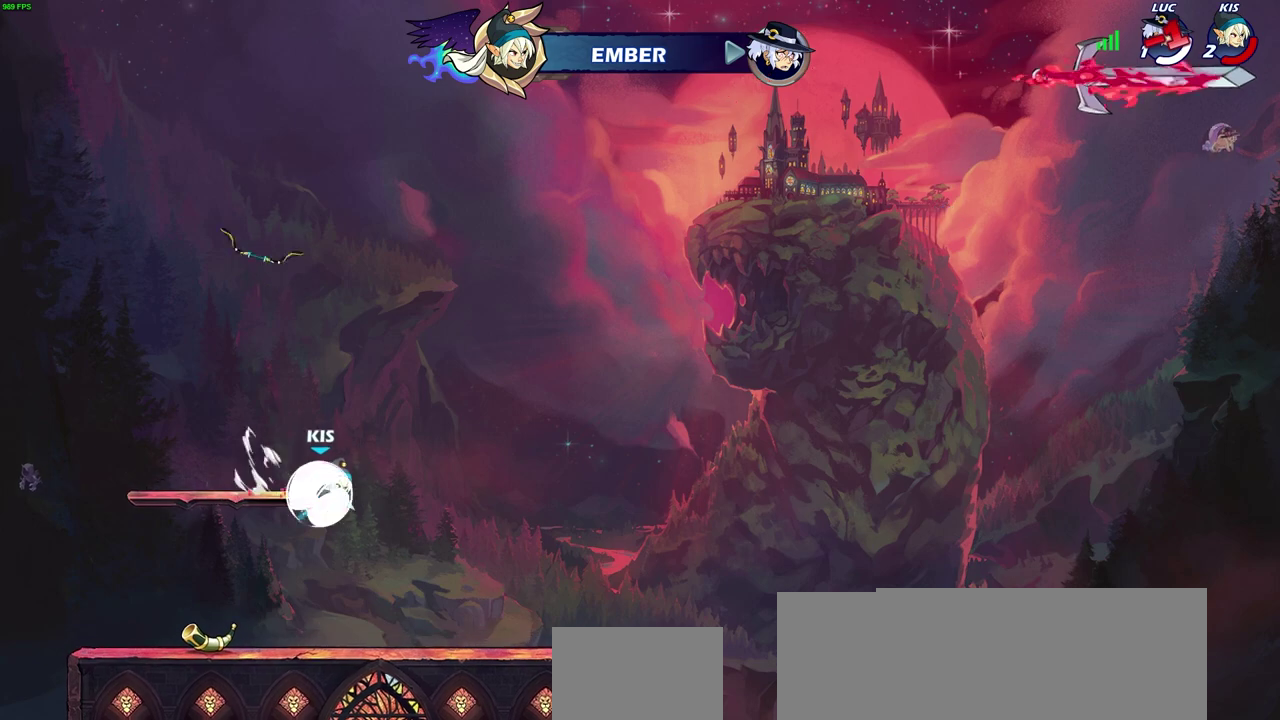
{"dt_ms": 800, "buttons": [], "left_stick": "center", "right_stick": "center", "events": []}
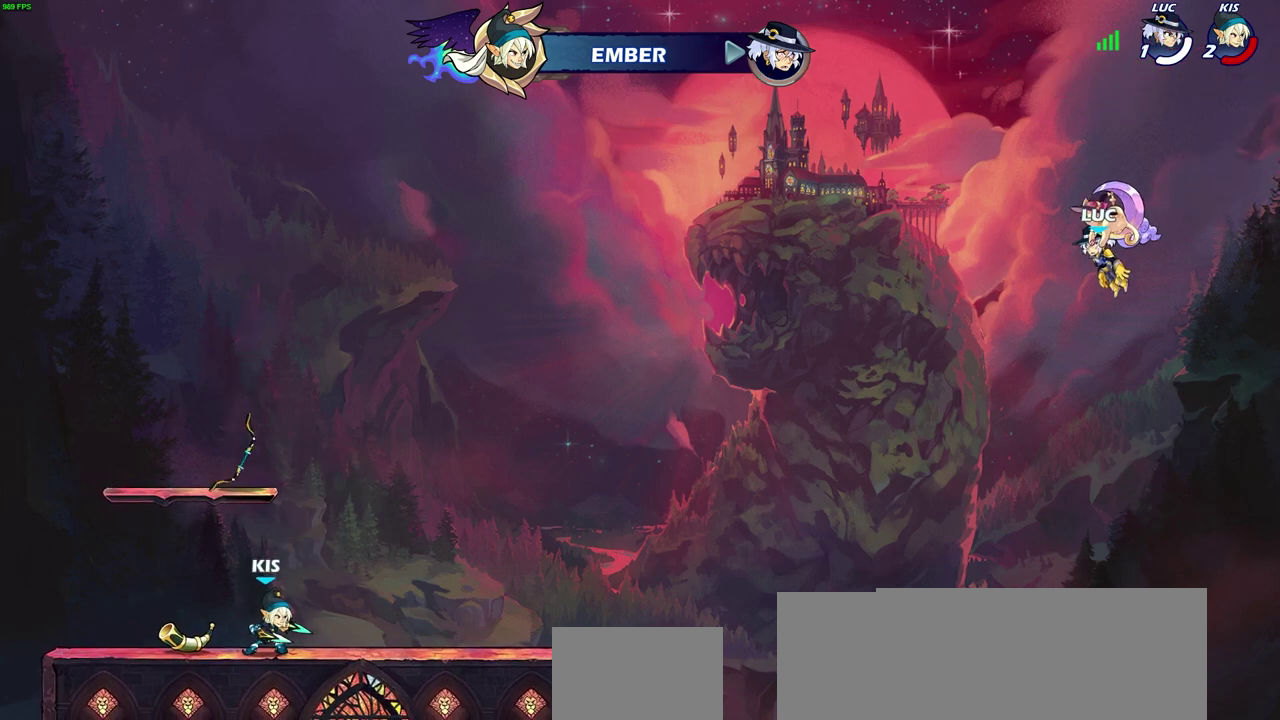
{"dt_ms": 600, "buttons": [], "left_stick": "center", "right_stick": "center", "events": []}
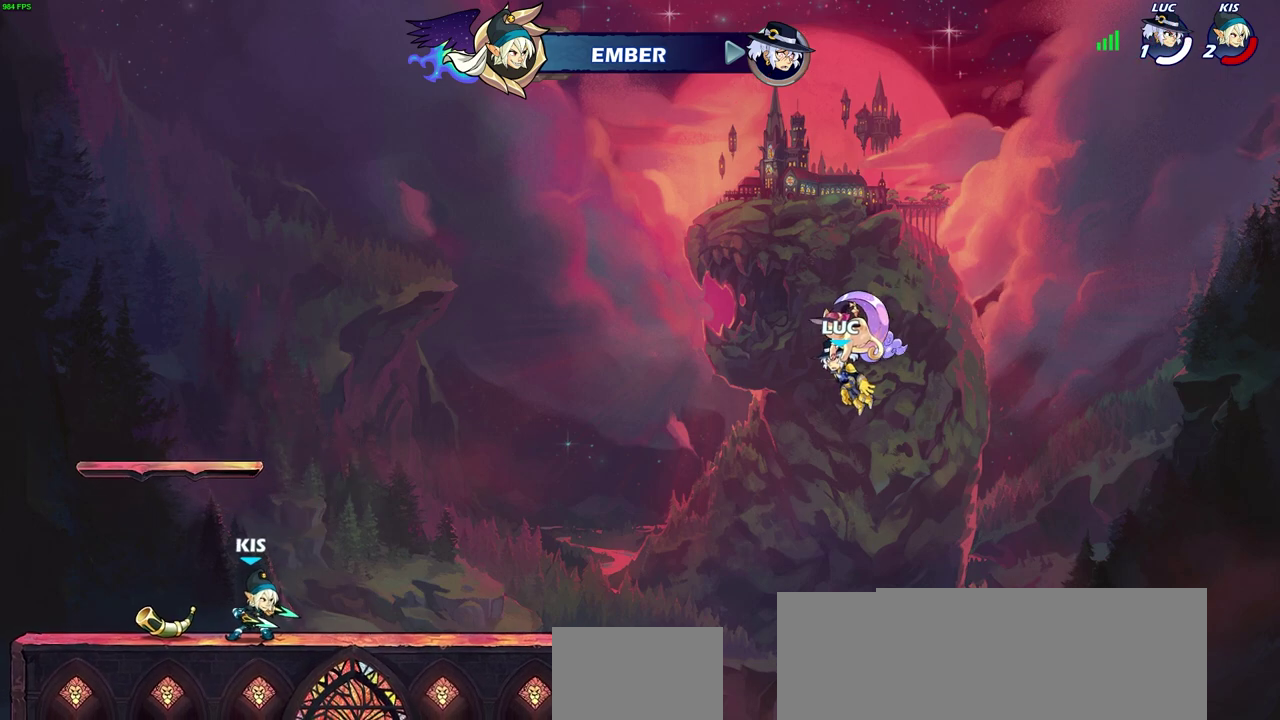
{"dt_ms": 300, "buttons": [], "left_stick": "center", "right_stick": "center", "events": []}
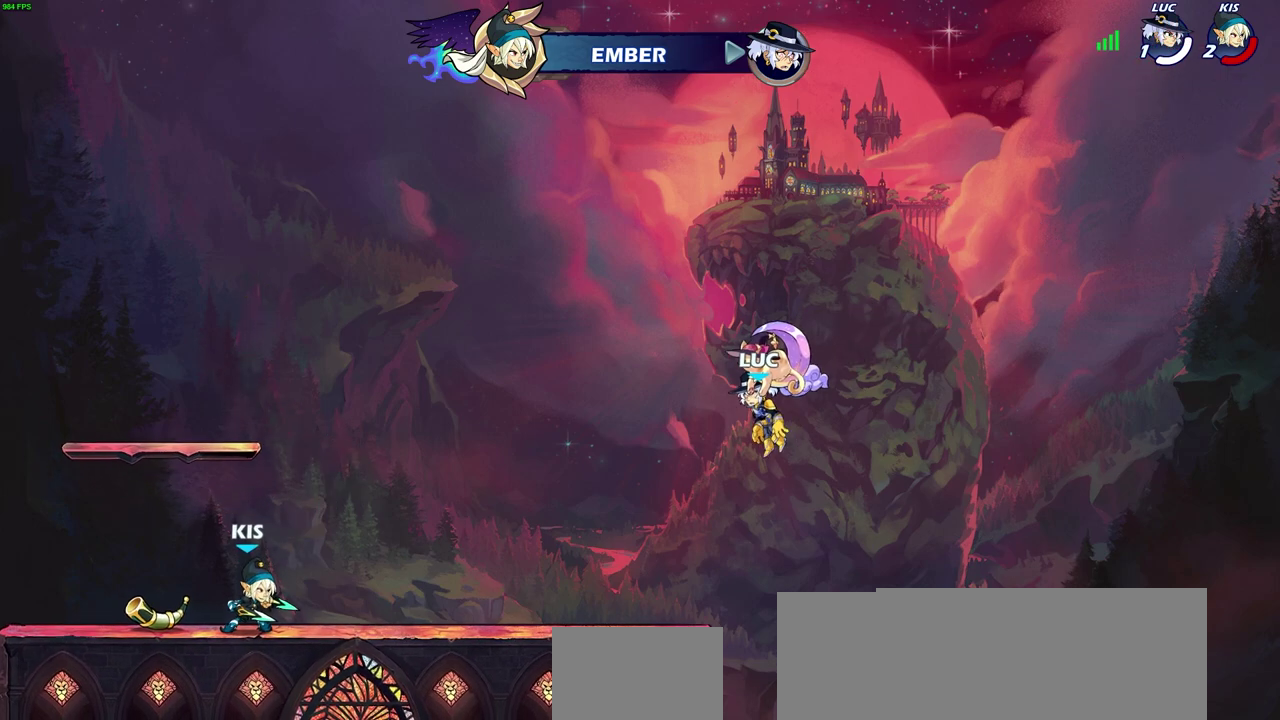
{"dt_ms": 400, "buttons": [], "left_stick": "center", "right_stick": "center", "events": []}
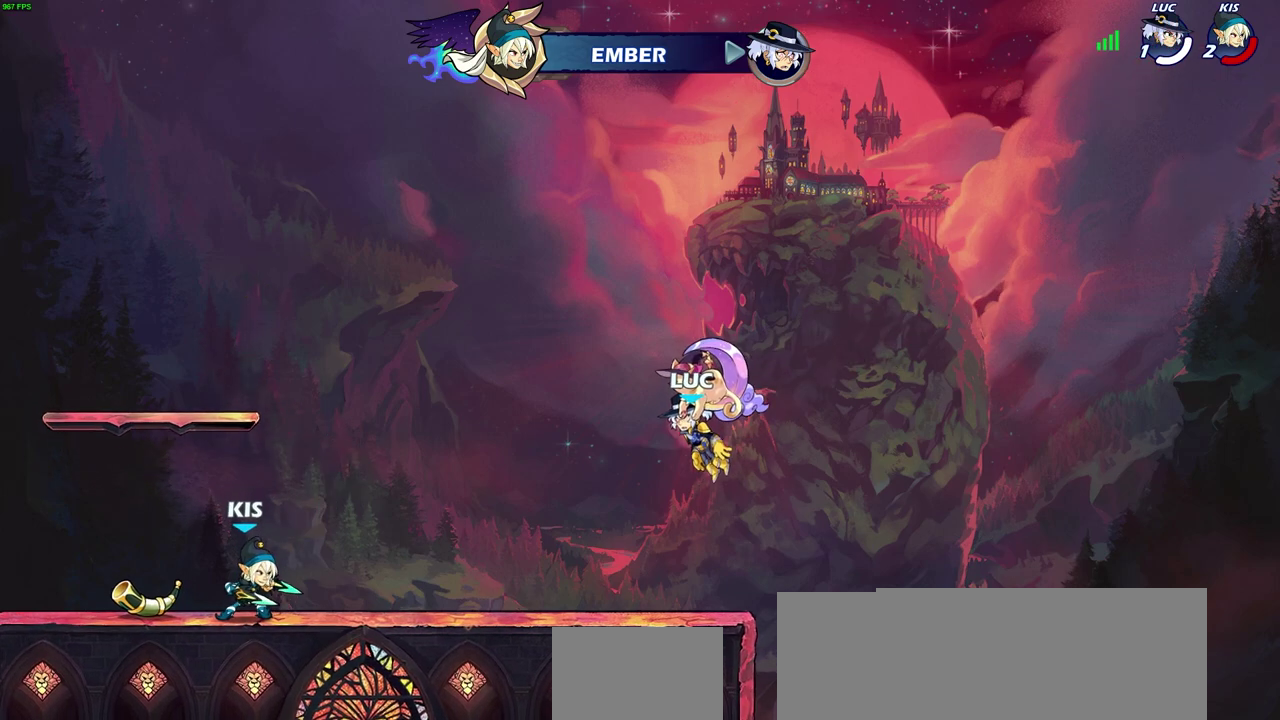
{"dt_ms": 800, "buttons": [], "left_stick": "center", "right_stick": "center", "events": []}
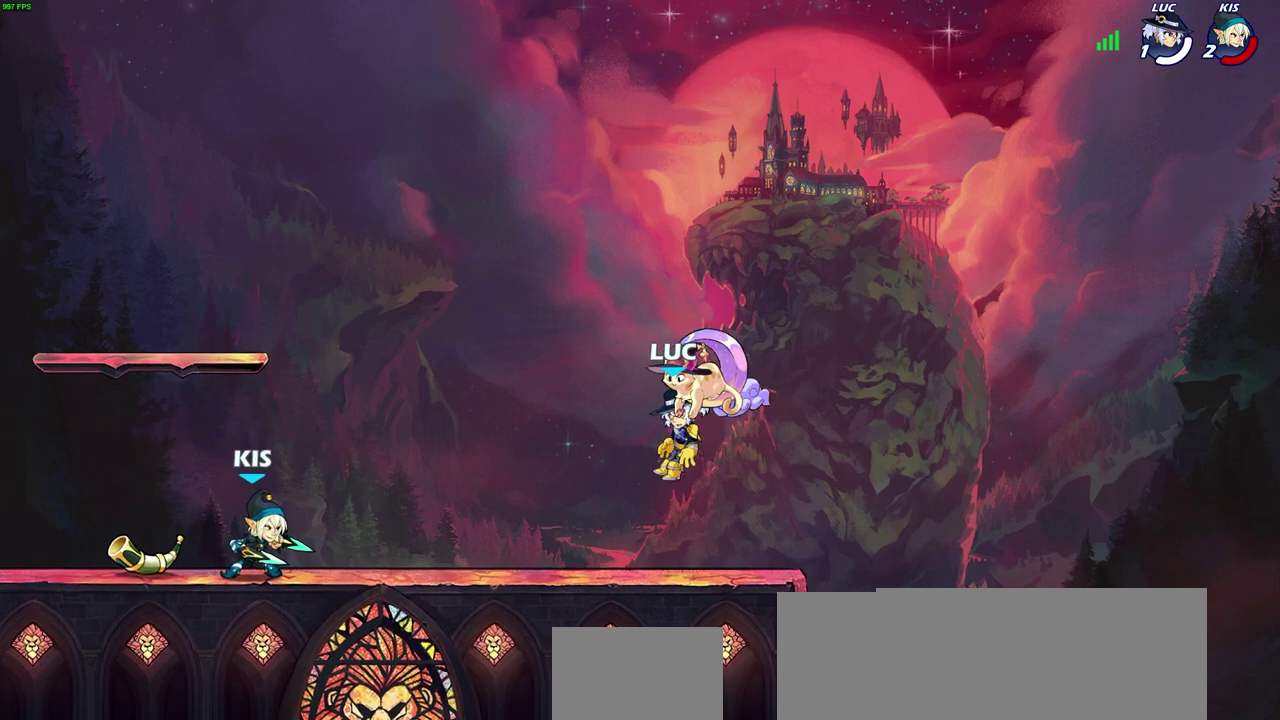
{"dt_ms": 300, "buttons": [], "left_stick": "center", "right_stick": "center", "events": []}
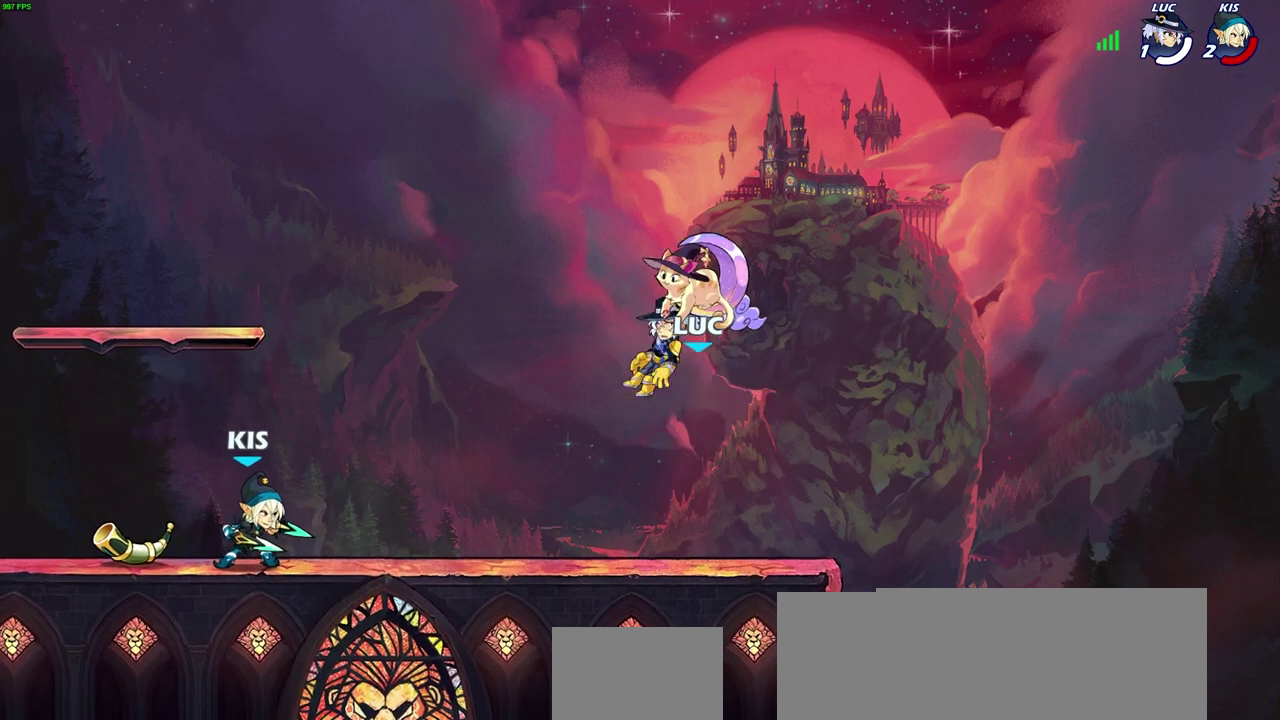
{"dt_ms": 300, "buttons": [], "left_stick": "left", "right_stick": "center", "events": [[167, "left_stick", "left"]]}
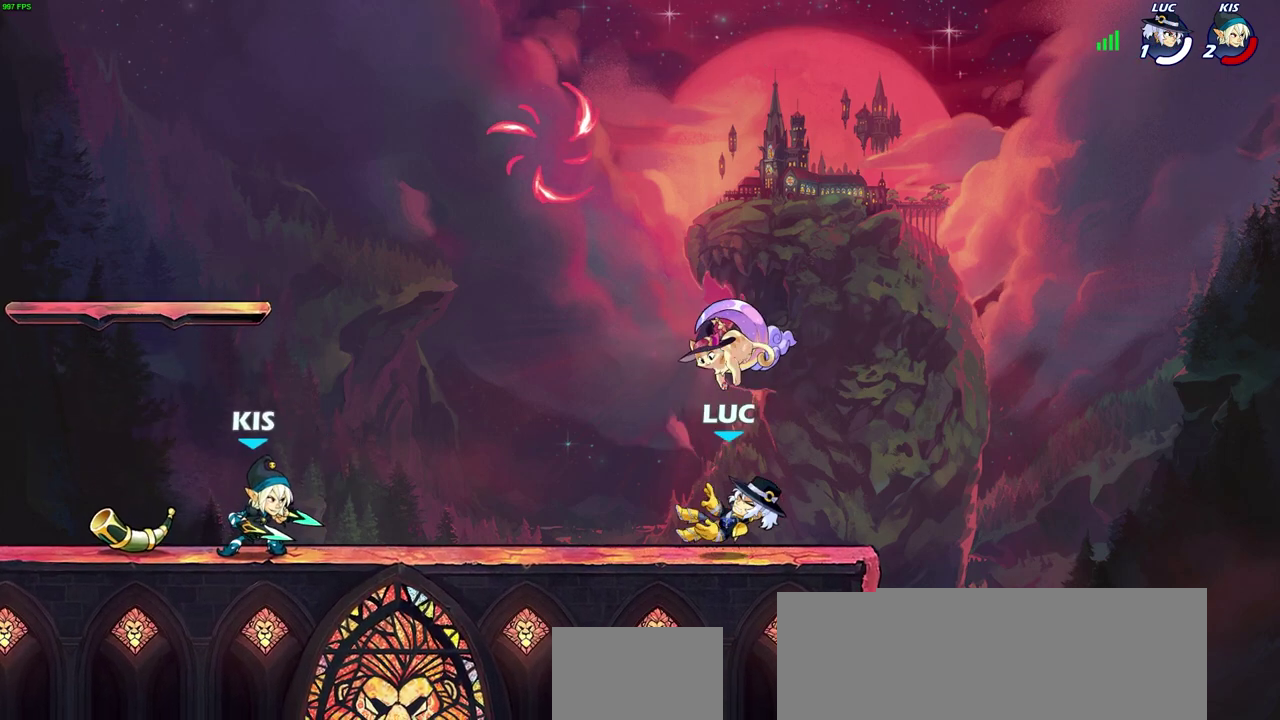
{"dt_ms": 700, "buttons": [], "left_stick": "down-right", "right_stick": "center", "events": [[100, "R2", "down"], [100, "left_stick", "up-left"], [133, "CROSS", "down"], [183, "left_stick", "center"], [217, "R2", "up"], [250, "CROSS", "up"], [317, "left_stick", "right"], [450, "left_stick", "down-right"], [517, "left_stick", "up-left"], [667, "left_stick", "down-right"]]}
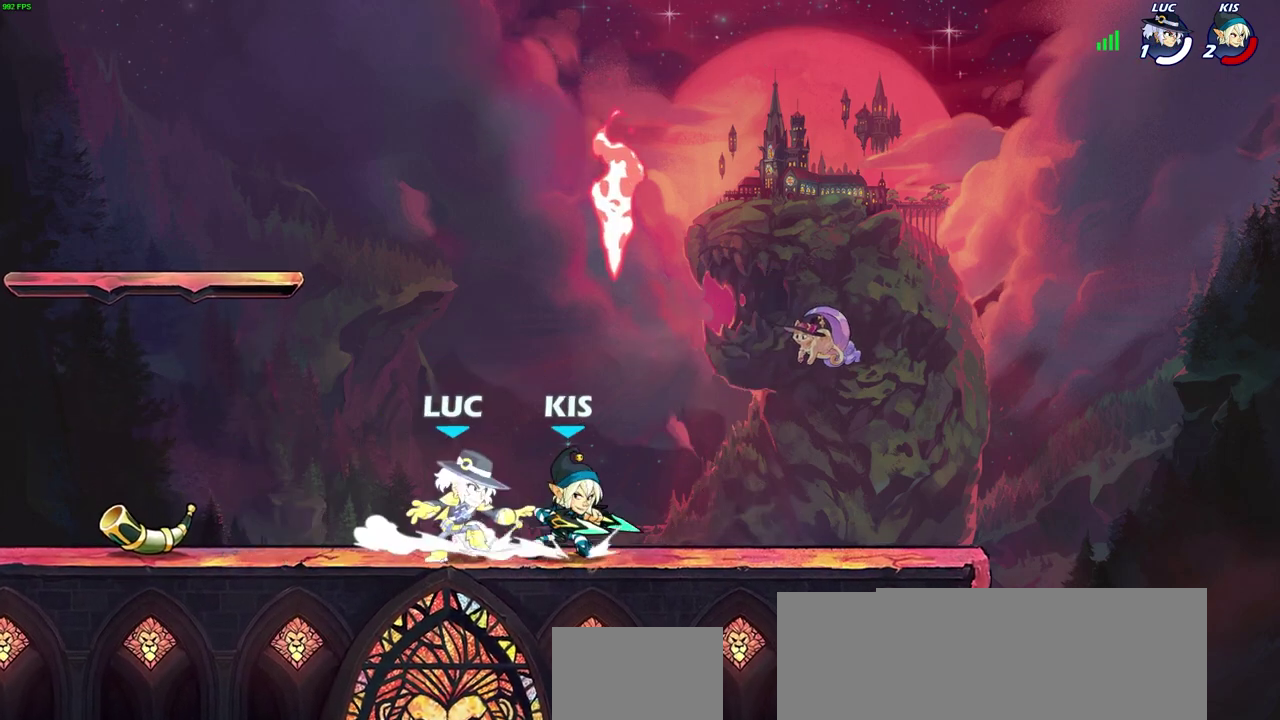
{"dt_ms": 700, "buttons": [], "left_stick": "right", "right_stick": "center", "events": [[200, "left_stick", "right"], [333, "left_stick", "left"], [700, "left_stick", "right"]]}
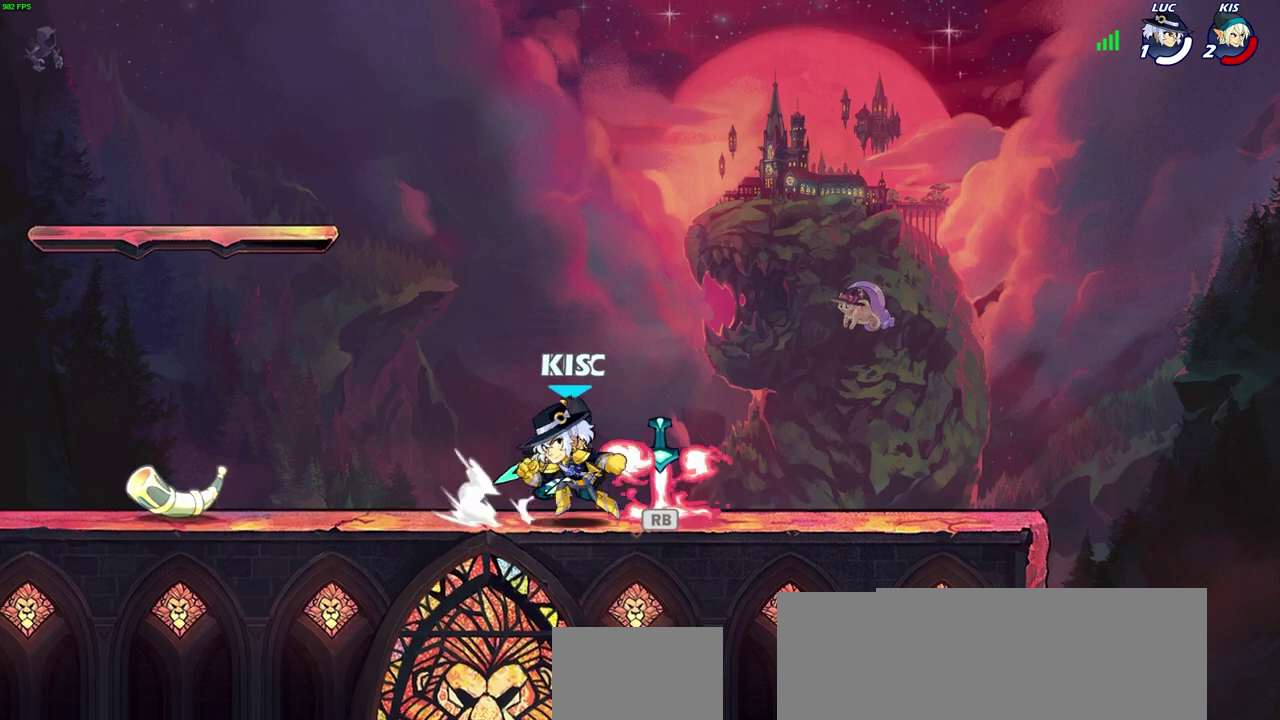
{"dt_ms": 300, "buttons": [], "left_stick": "left", "right_stick": "center", "events": [[183, "left_stick", "left"]]}
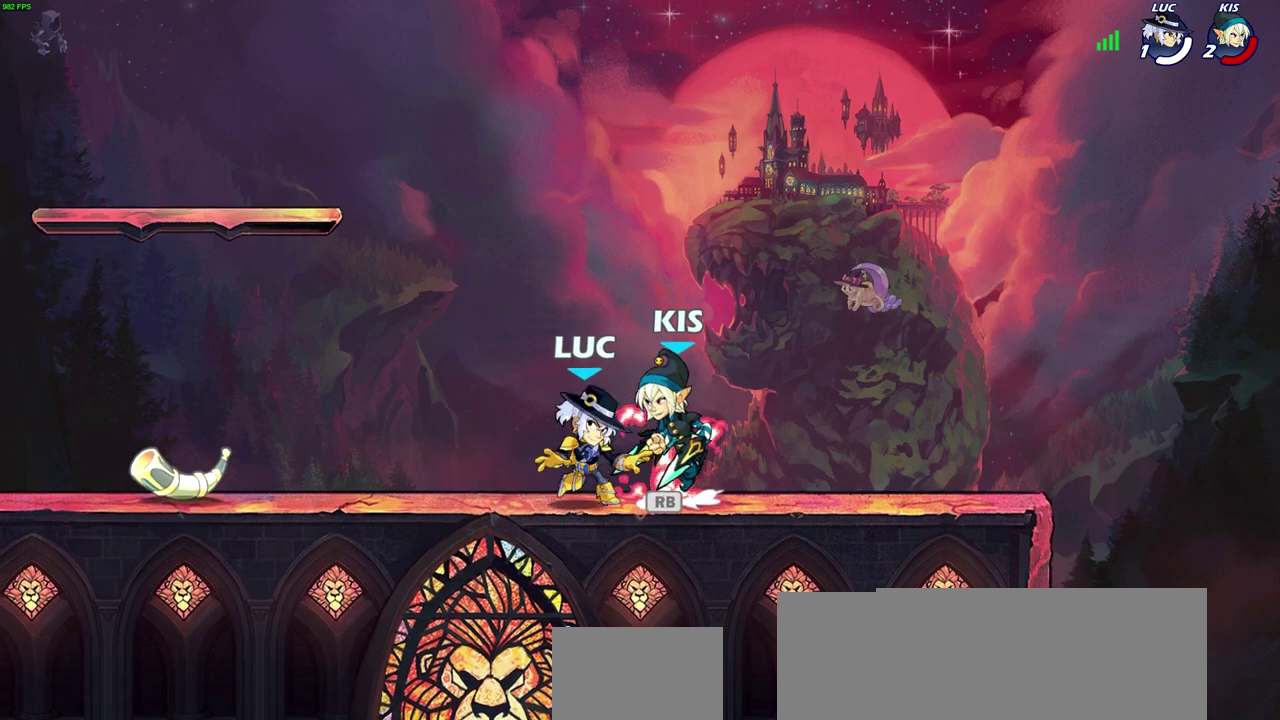
{"dt_ms": 300, "buttons": [], "left_stick": "up-right", "right_stick": "center", "events": [[83, "R1", "down"], [83, "left_stick", "up-right"], [150, "CROSS", "down"], [167, "R1", "up"], [283, "CROSS", "up"]]}
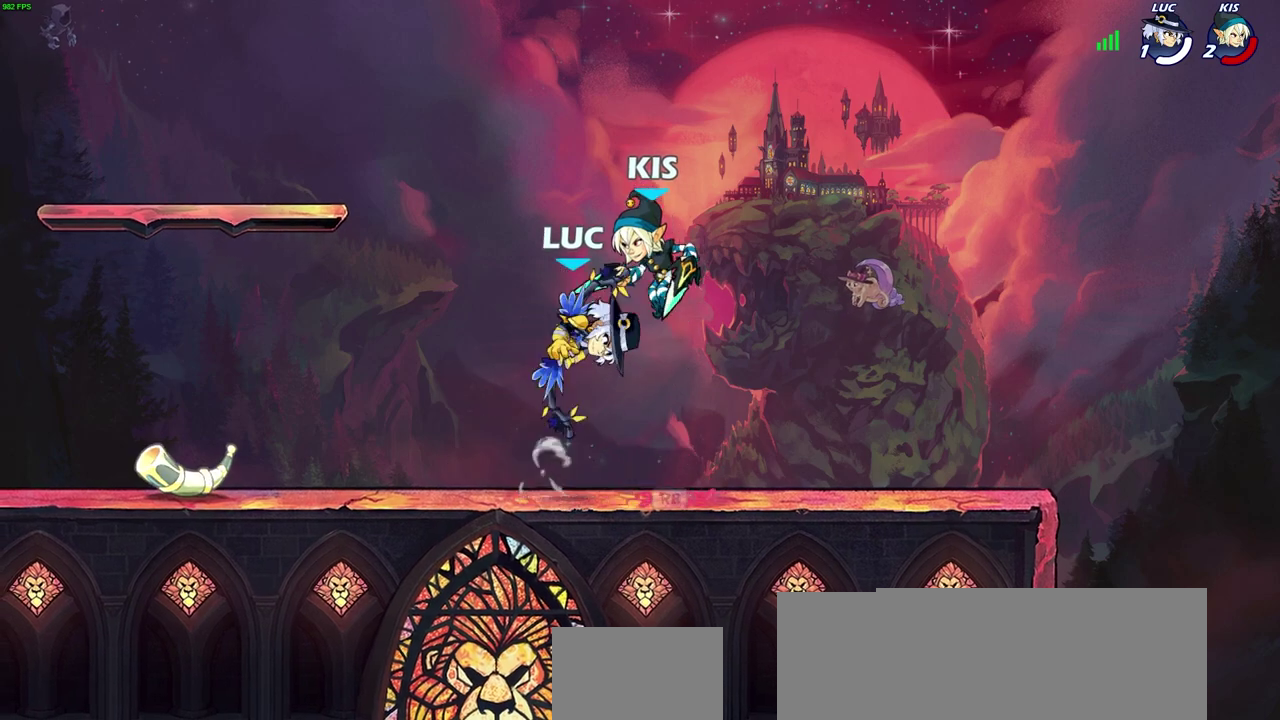
{"dt_ms": 700, "buttons": [], "left_stick": "center", "right_stick": "center", "events": [[17, "left_stick", "right"], [117, "R2", "down"], [167, "left_stick", "down"], [250, "left_stick", "down-left"], [350, "R2", "up"], [400, "left_stick", "up-left"], [433, "SQUARE", "down"], [517, "left_stick", "center"], [533, "SQUARE", "up"]]}
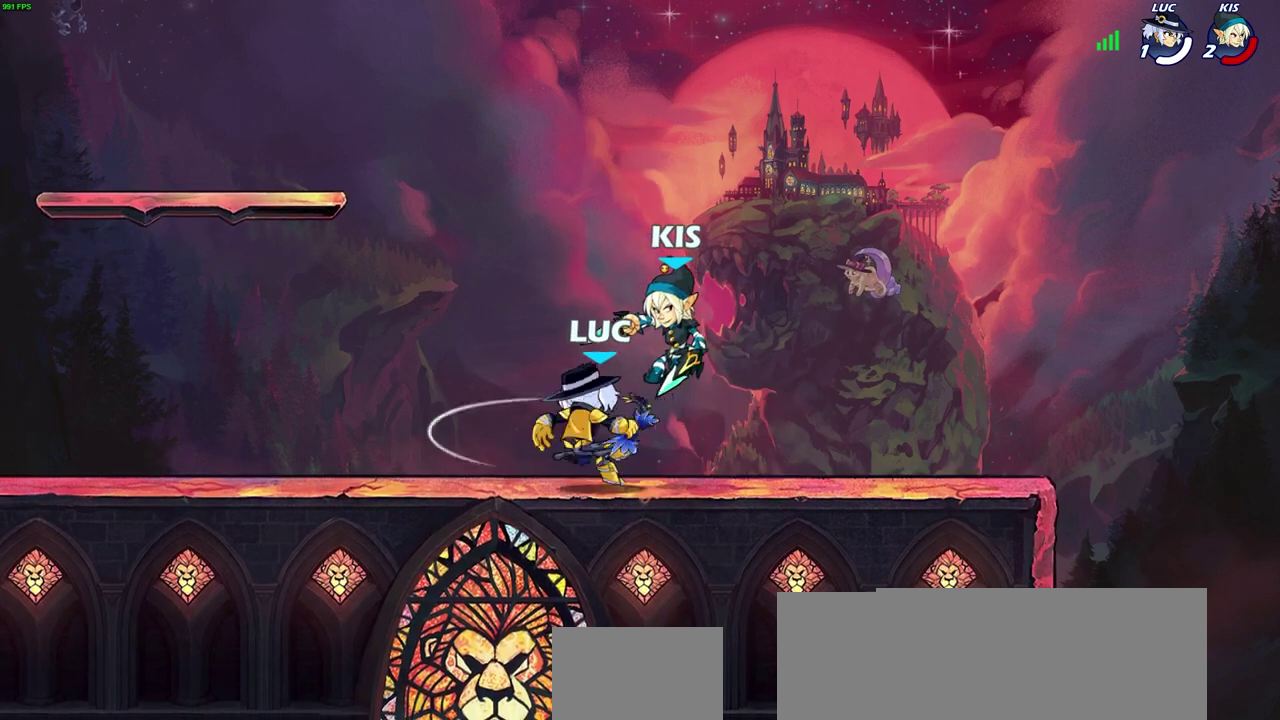
{"dt_ms": 600, "buttons": [], "left_stick": "center", "right_stick": "center", "events": [[200, "left_stick", "right"], [550, "left_stick", "up"], [600, "left_stick", "center"]]}
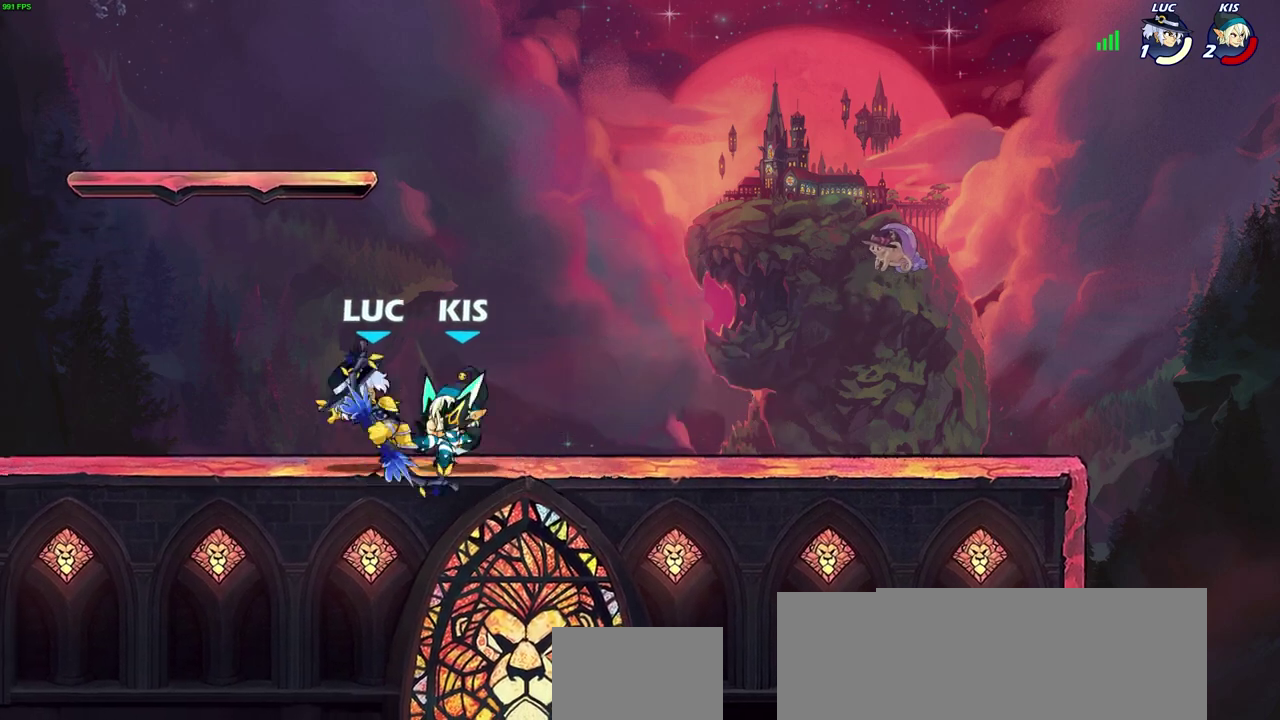
{"dt_ms": 400, "buttons": ["R2"], "left_stick": "left", "right_stick": "center", "events": [[133, "left_stick", "left"], [250, "R2", "down"]]}